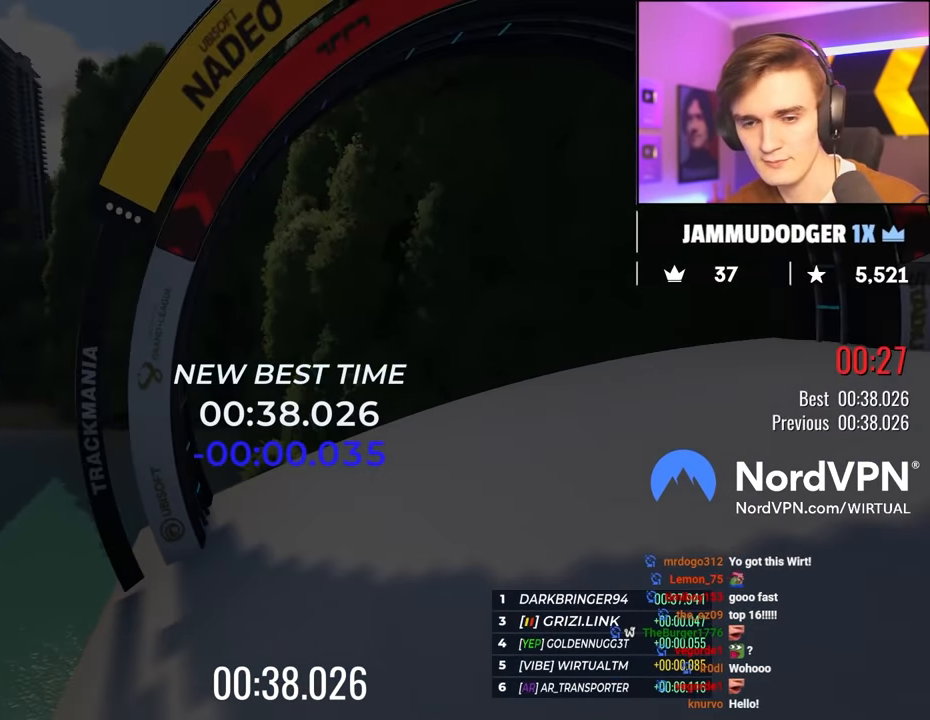
Gameplay with keyboard; each line is a JSON object with the keys held at the frame after it. "events" lists presses ("down") and releases ("up") of "brake", "down", "left", "right" and "up" between this image and that frame as [ms after this image, input, new state], when the widget could be followed in between. No other keys are recorded. Mouse input is not recorded. Key names are as the overlay labels them; some are game actions (e.g. jump) rather than physical keys.
{"keys": [], "events": []}
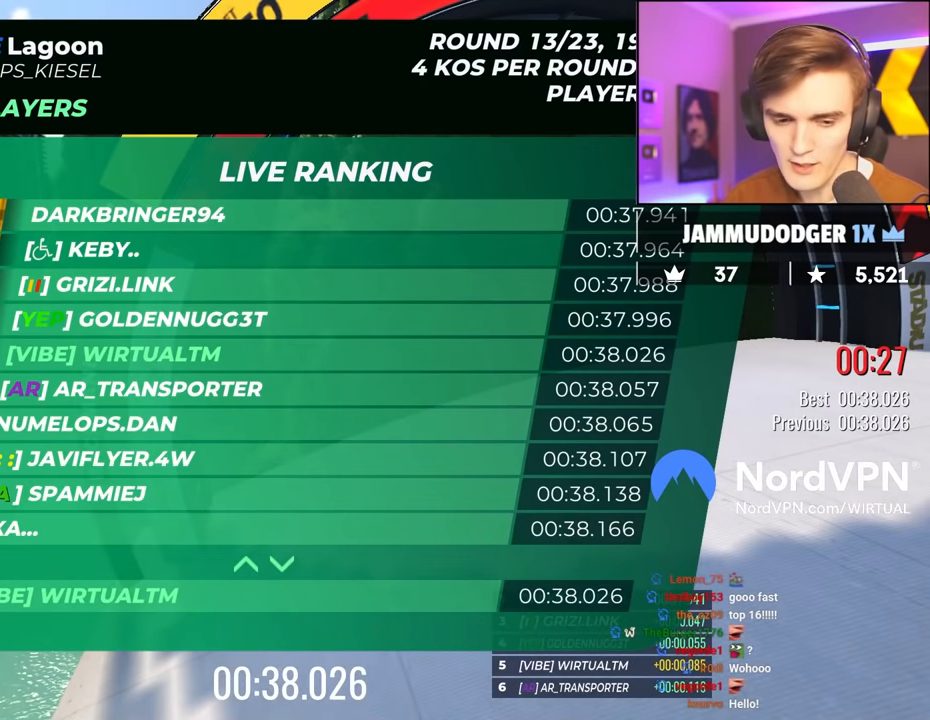
{"keys": [], "events": []}
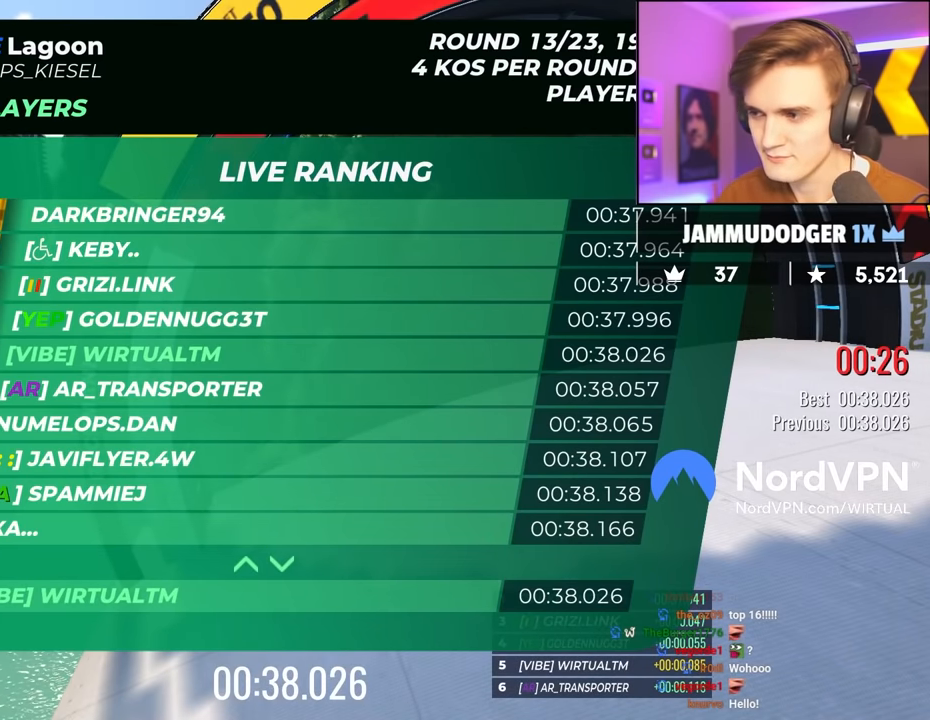
{"keys": [], "events": []}
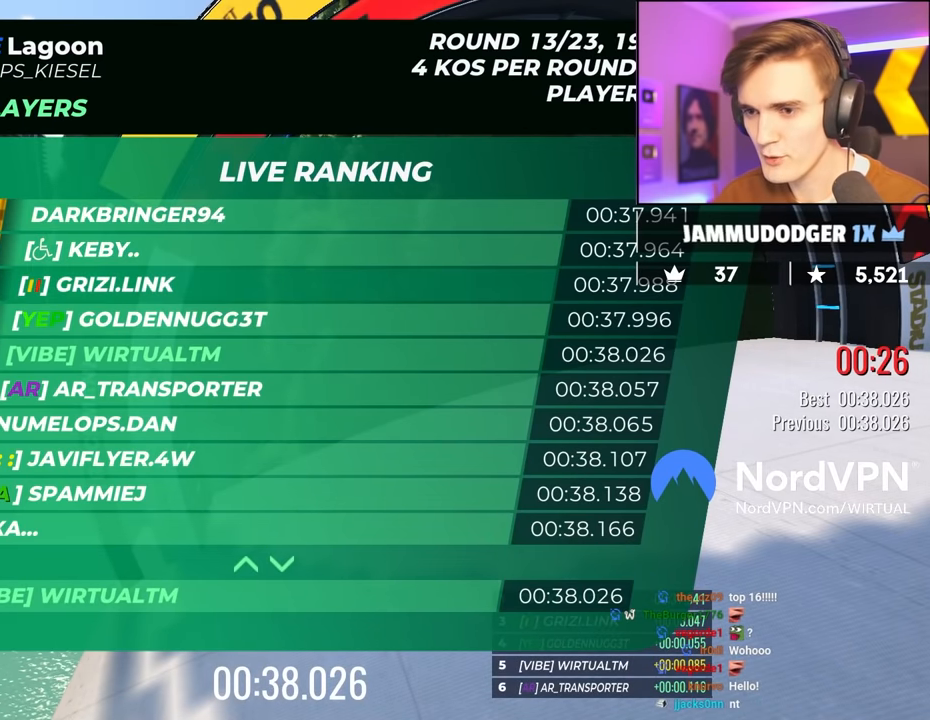
{"keys": [], "events": []}
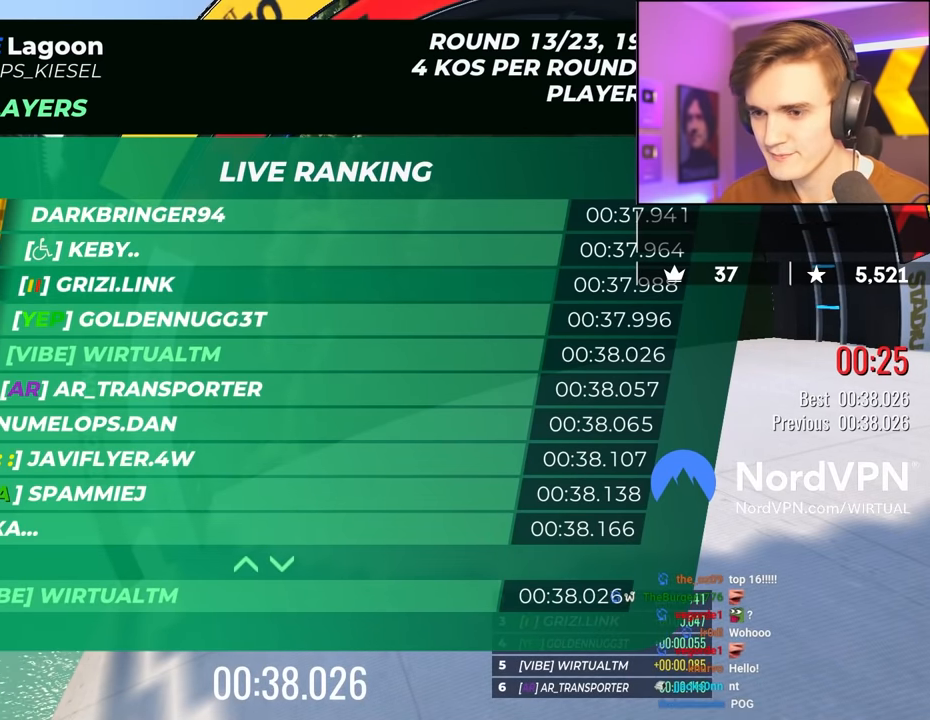
{"keys": ["up"], "events": [[217, "up", "down"]]}
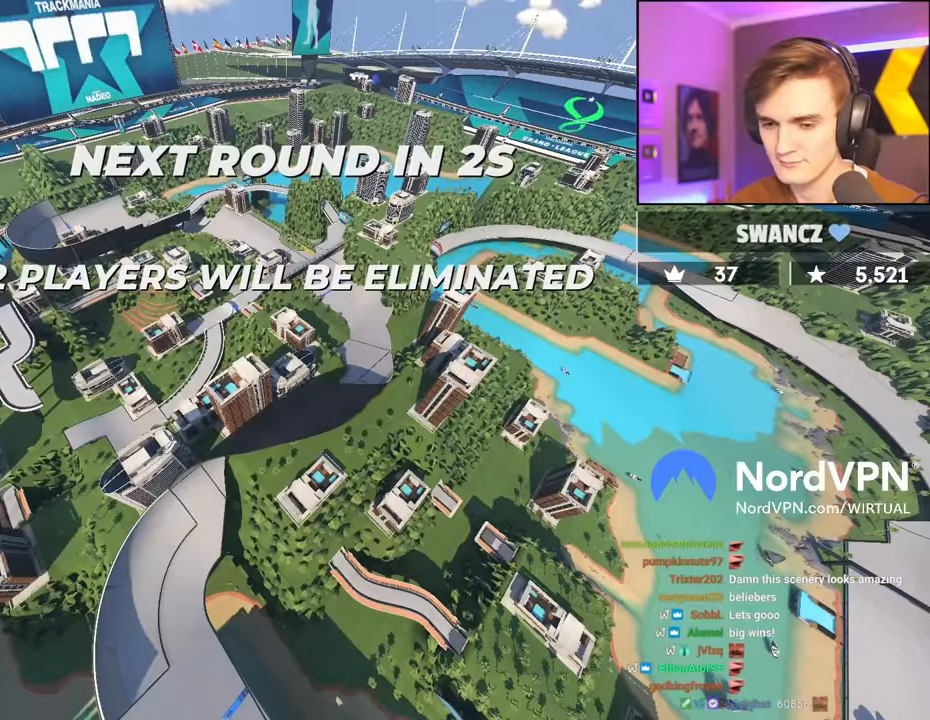
{"keys": ["up"], "events": []}
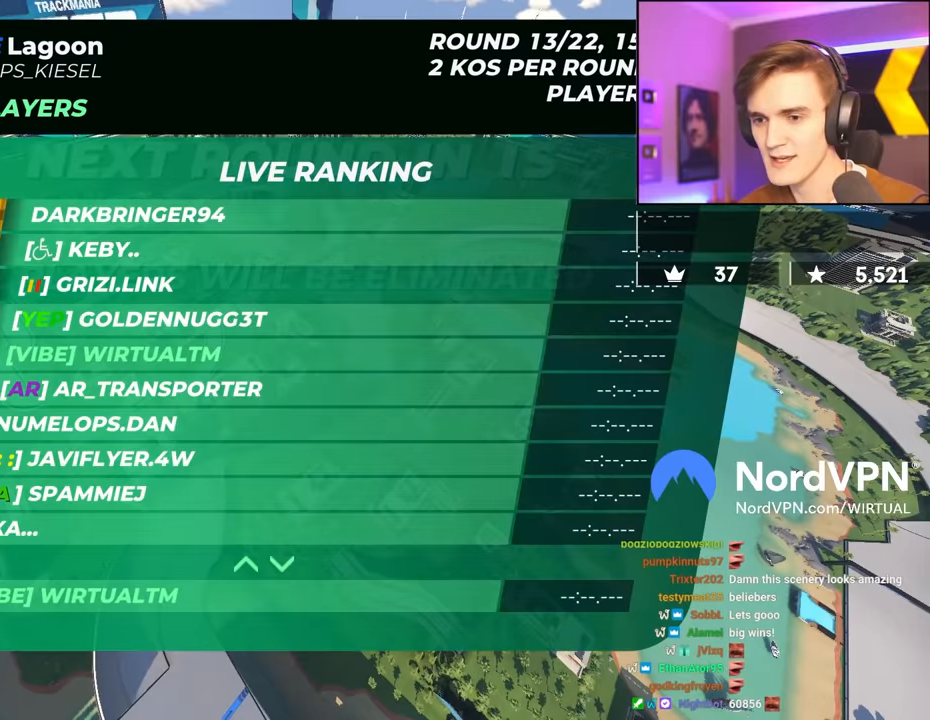
{"keys": ["up"], "events": []}
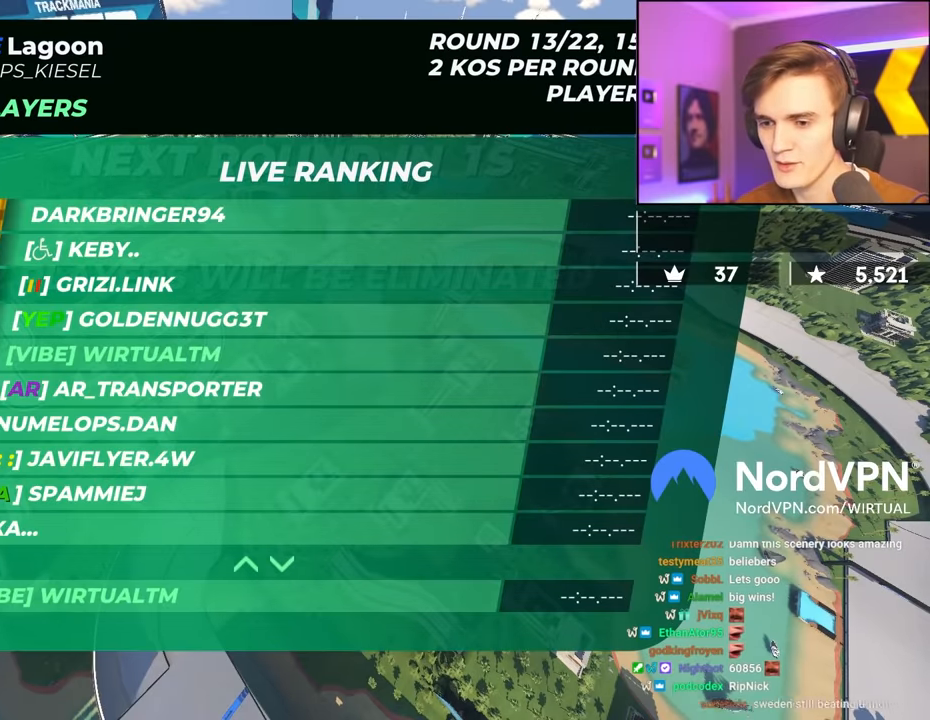
{"keys": ["up"], "events": []}
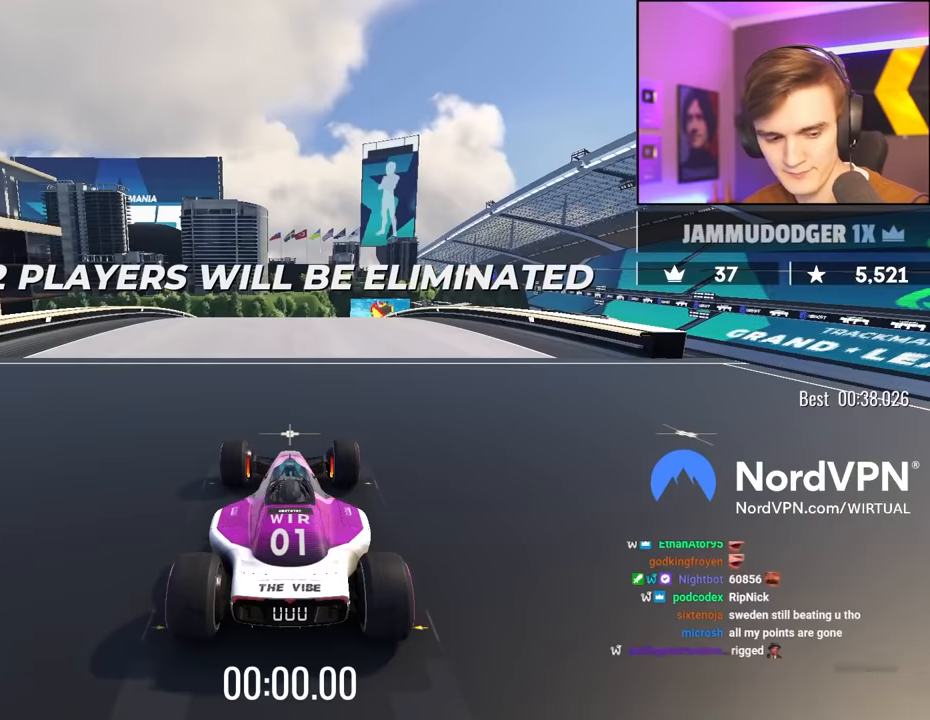
{"keys": ["up"], "events": []}
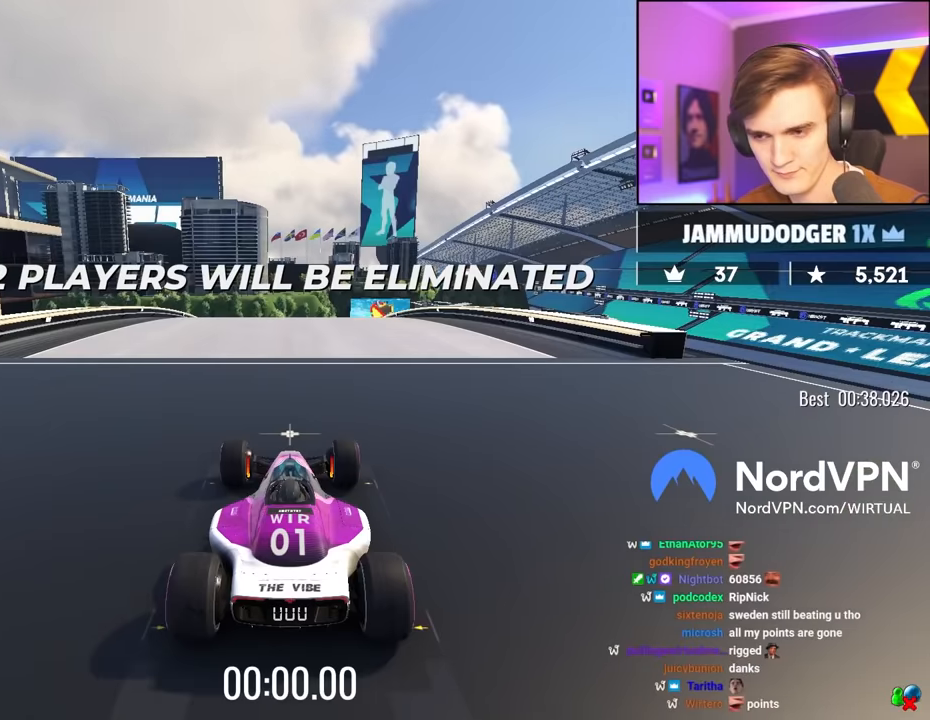
{"keys": ["up"], "events": []}
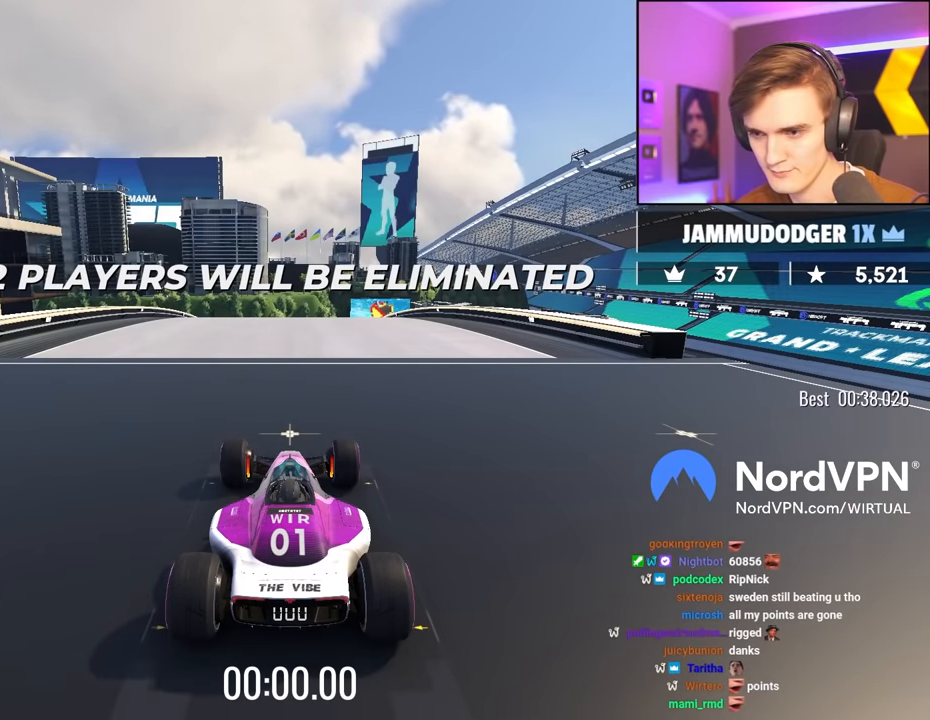
{"keys": ["up"], "events": []}
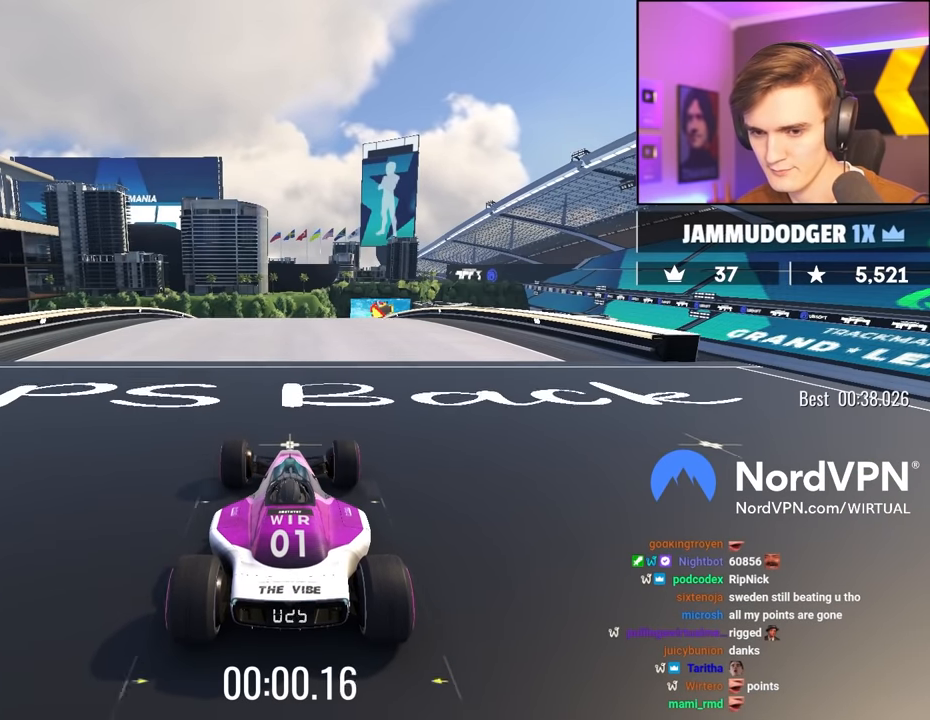
{"keys": ["up"], "events": []}
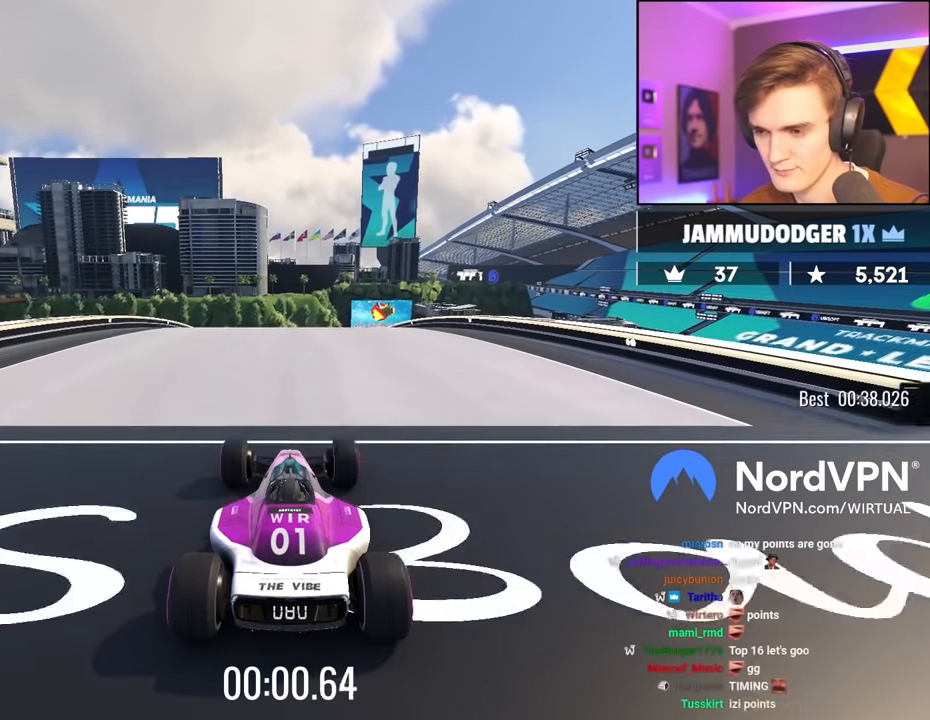
{"keys": ["up"], "events": []}
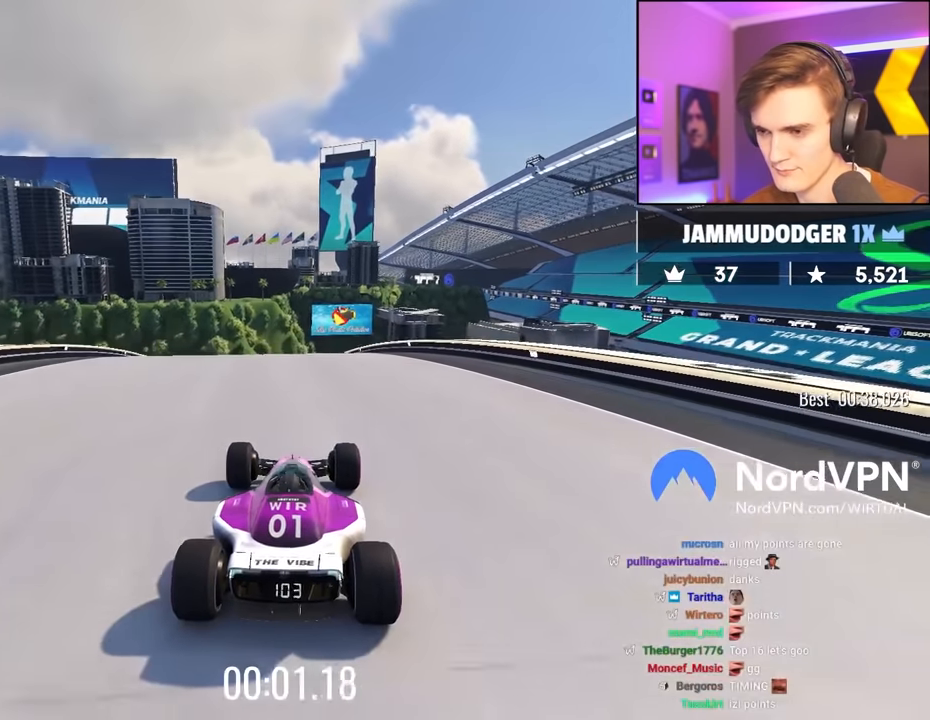
{"keys": ["up"], "events": []}
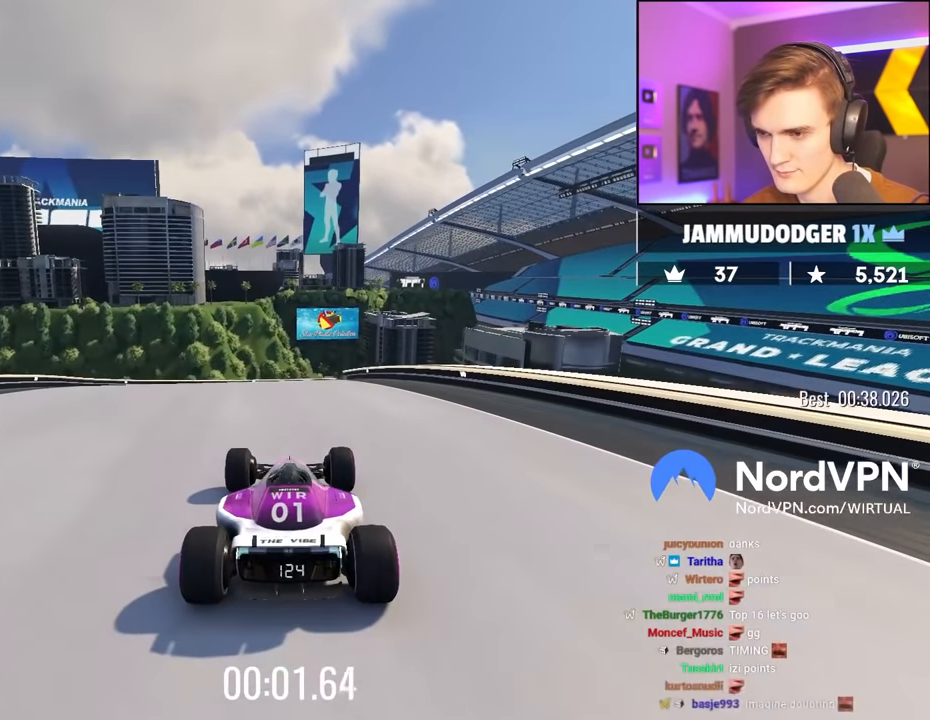
{"keys": ["up"], "events": []}
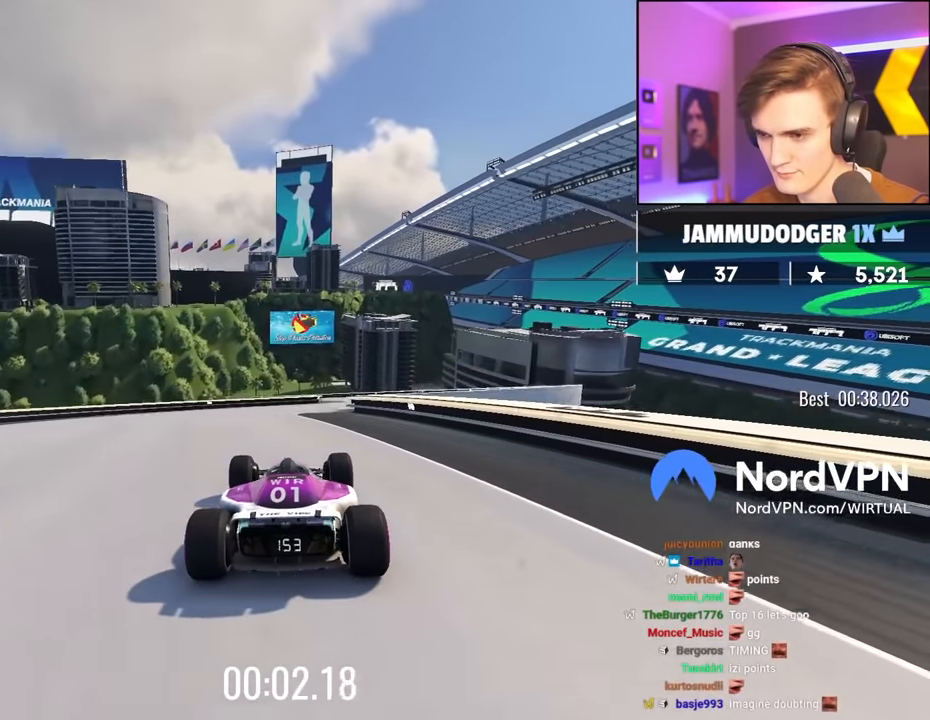
{"keys": ["up"], "events": [[83, "right", "down"], [183, "right", "up"]]}
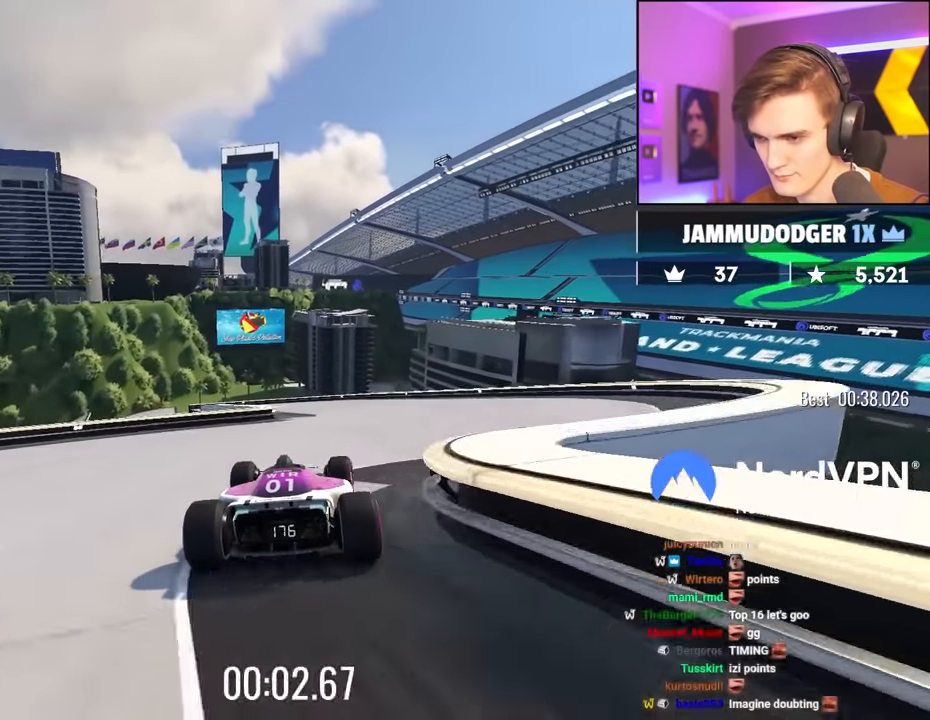
{"keys": ["left", "up"], "events": [[250, "left", "down"], [283, "left", "up"], [433, "left", "down"]]}
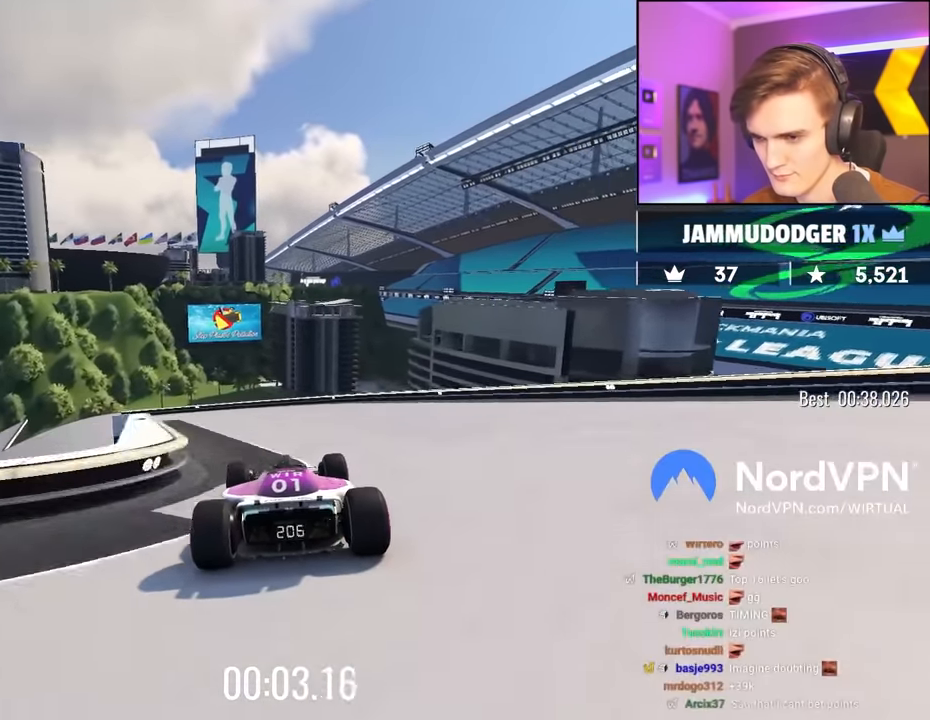
{"keys": ["left", "up"], "events": [[216, "left", "up"], [266, "left", "down"]]}
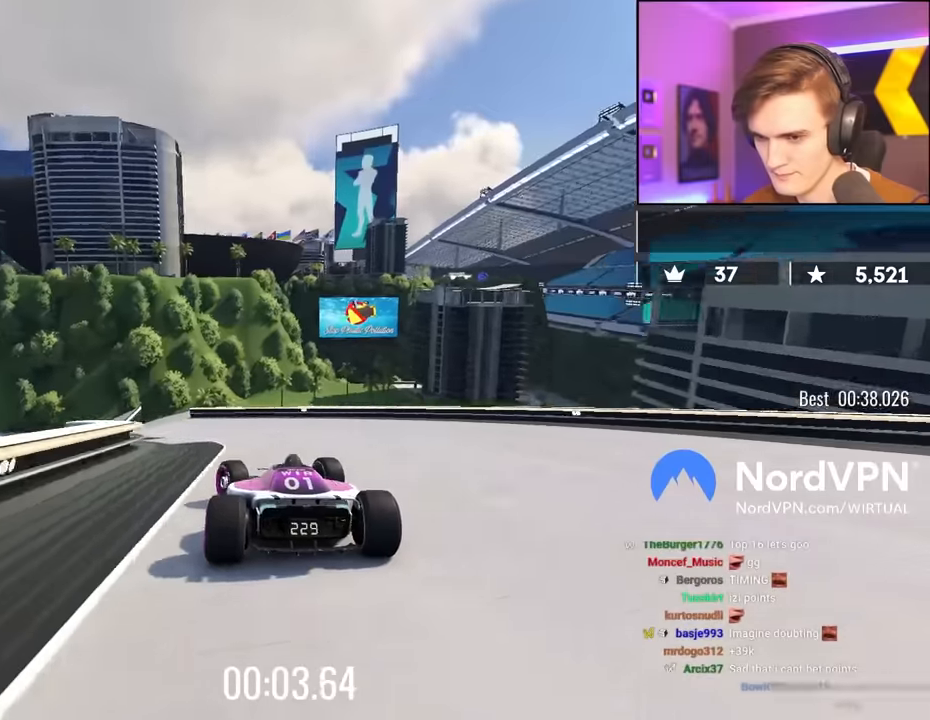
{"keys": ["up"], "events": [[233, "left", "up"]]}
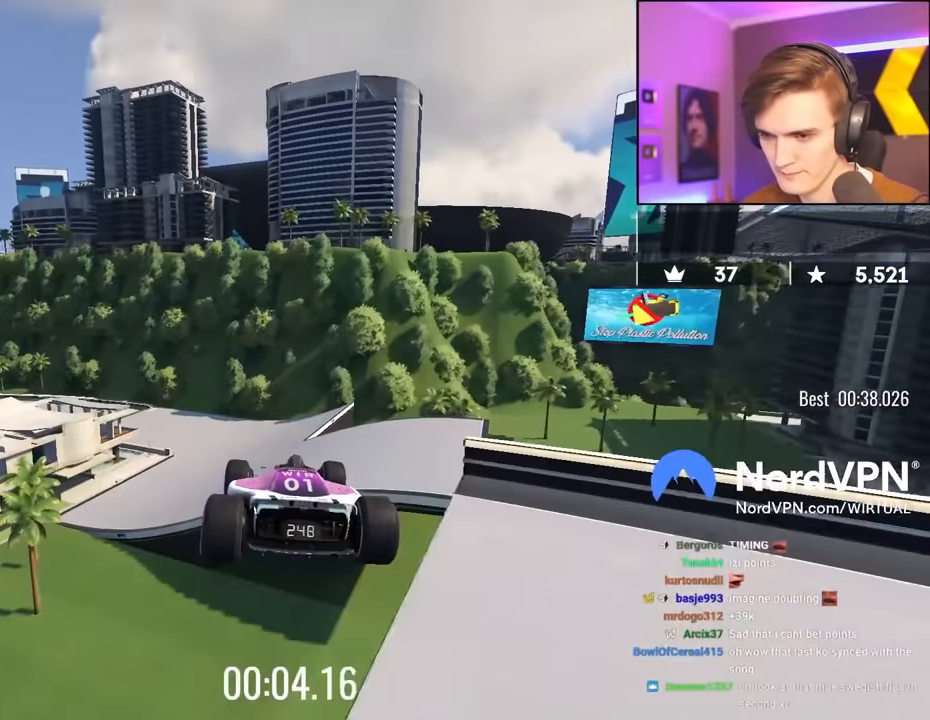
{"keys": ["right", "up"], "events": [[50, "right", "down"], [100, "brake", "down"], [200, "brake", "up"]]}
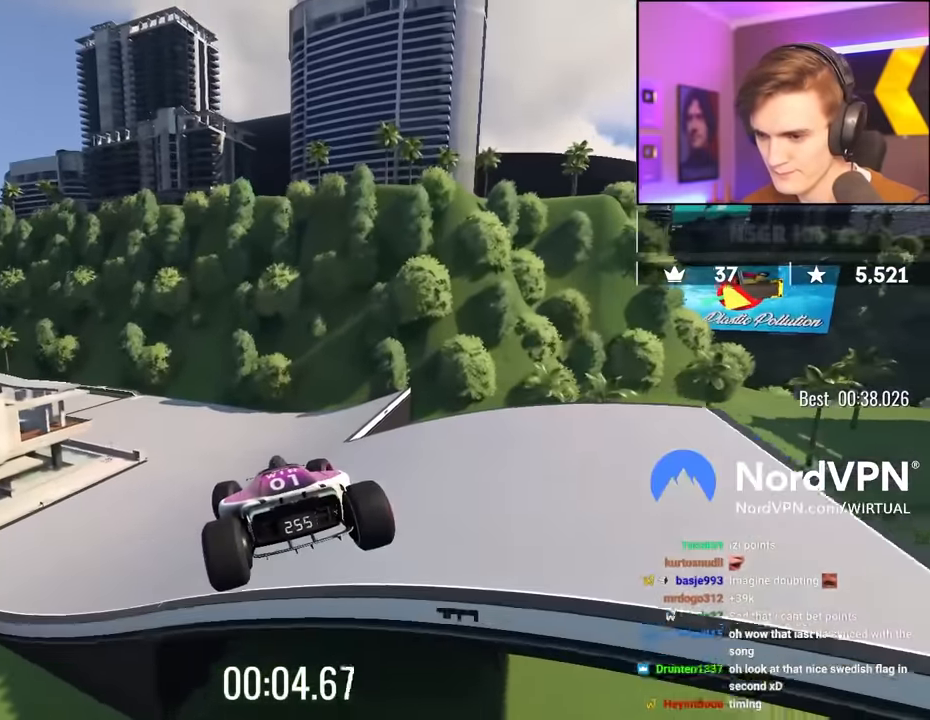
{"keys": ["left", "up"], "events": [[16, "right", "up"], [350, "left", "down"]]}
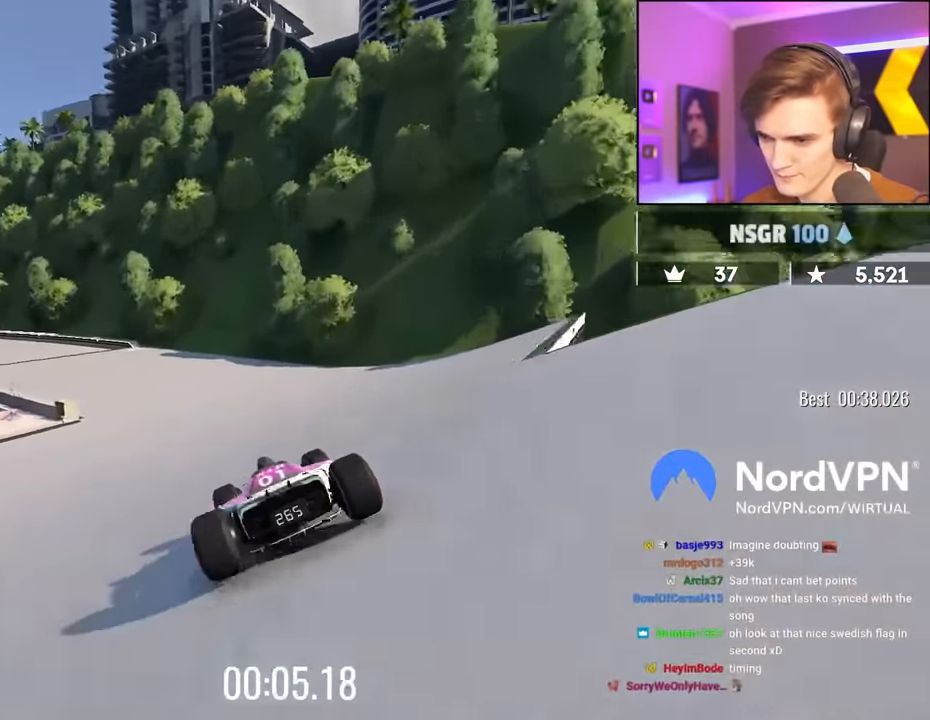
{"keys": ["left", "up"], "events": []}
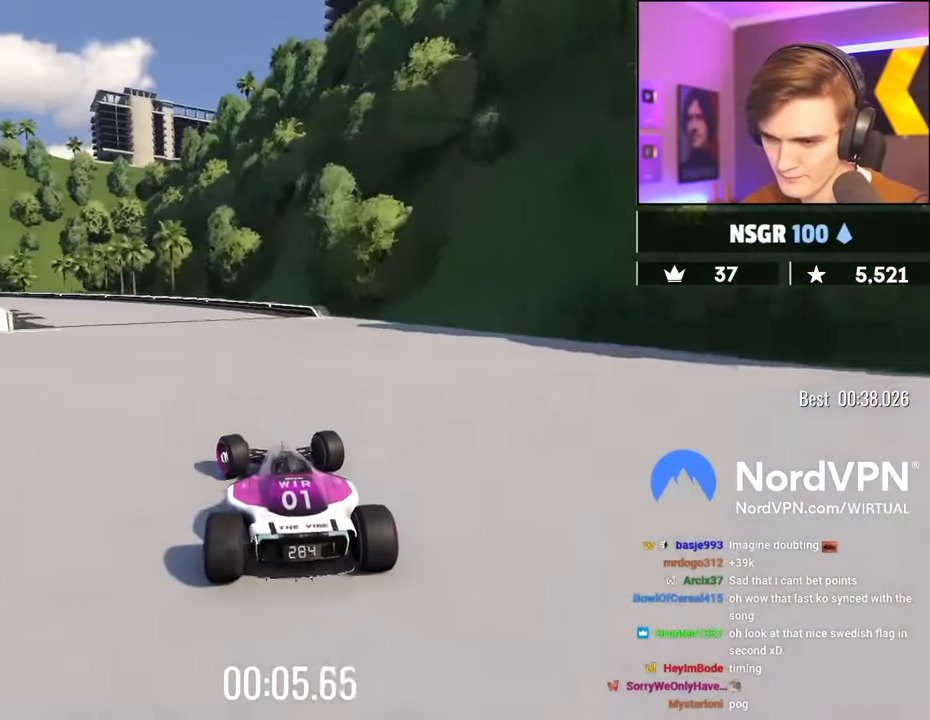
{"keys": ["left", "up"], "events": []}
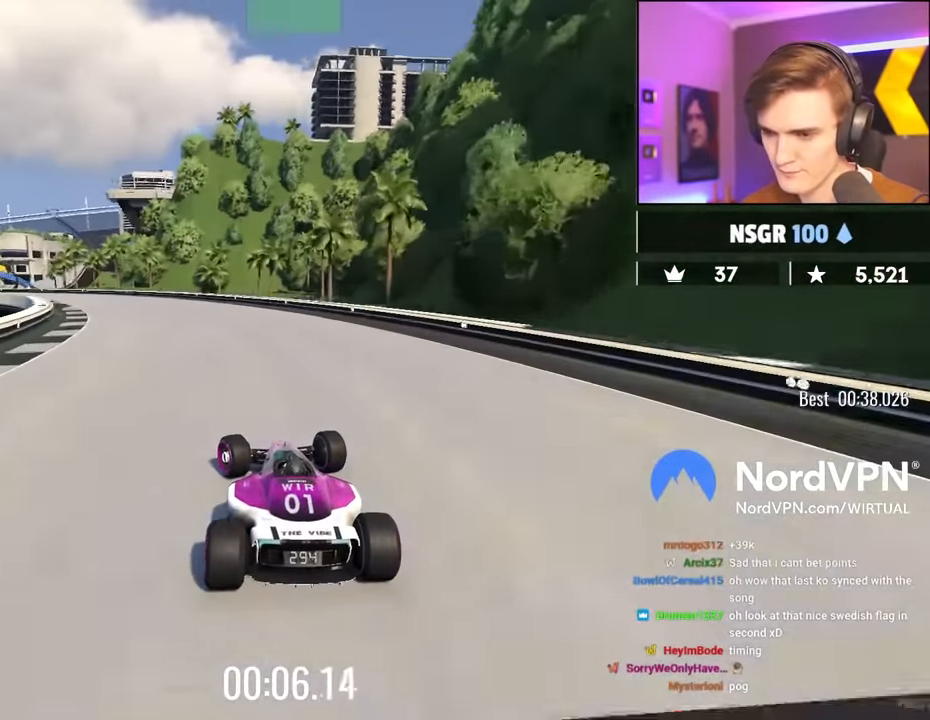
{"keys": ["up"], "events": [[483, "left", "up"]]}
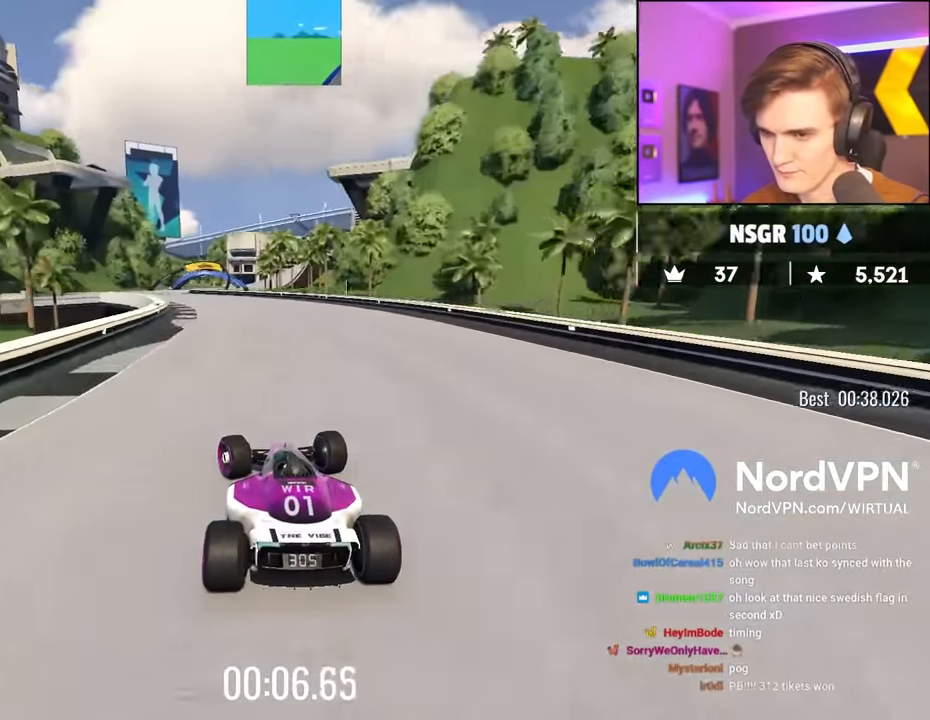
{"keys": ["up"], "events": [[233, "left", "down"], [416, "left", "up"]]}
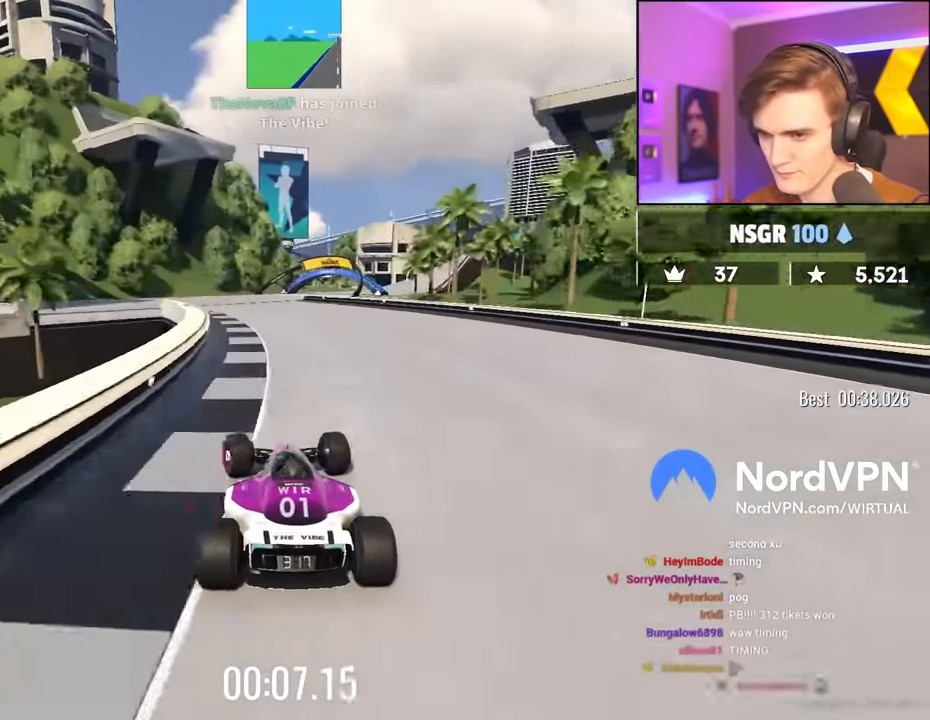
{"keys": ["right", "up"], "events": [[383, "right", "down"]]}
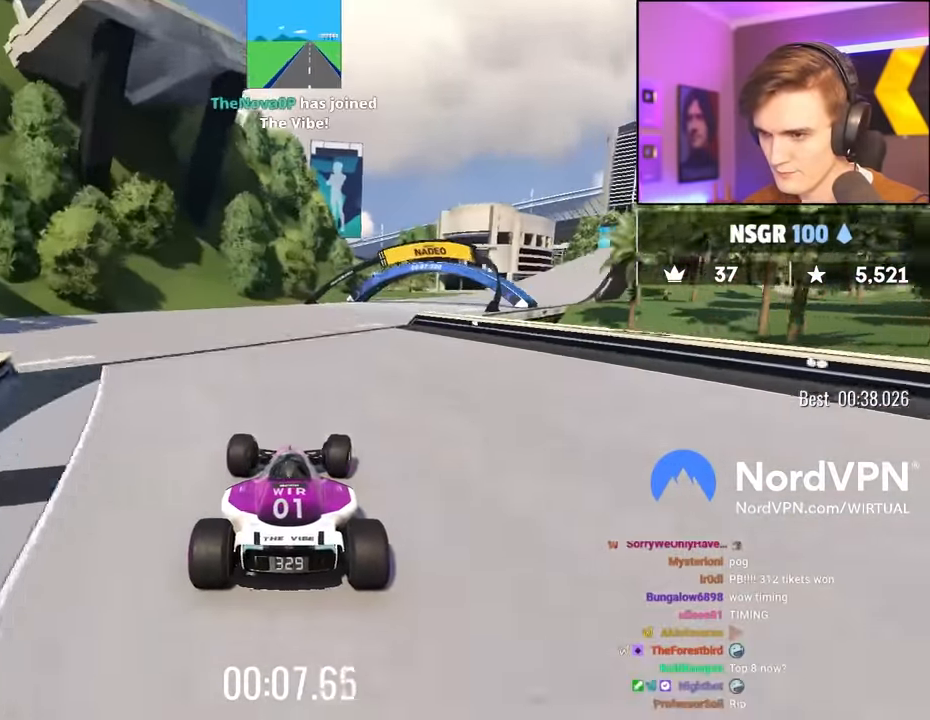
{"keys": ["up"], "events": [[66, "right", "up"], [166, "right", "down"], [500, "right", "up"]]}
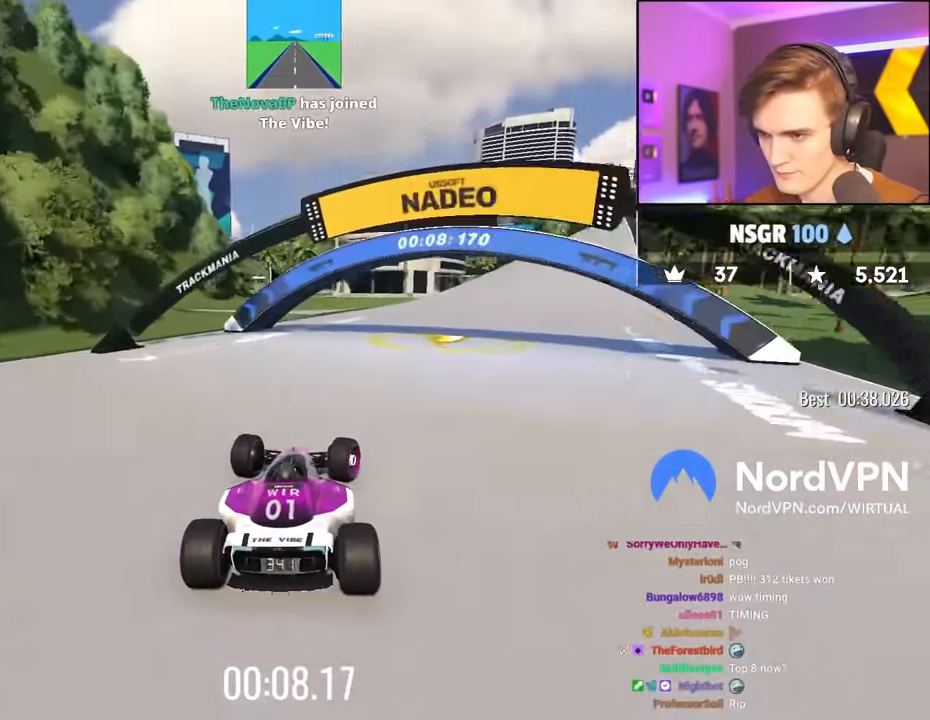
{"keys": ["up"], "events": [[183, "right", "down"], [317, "right", "up"], [367, "right", "down"], [467, "right", "up"]]}
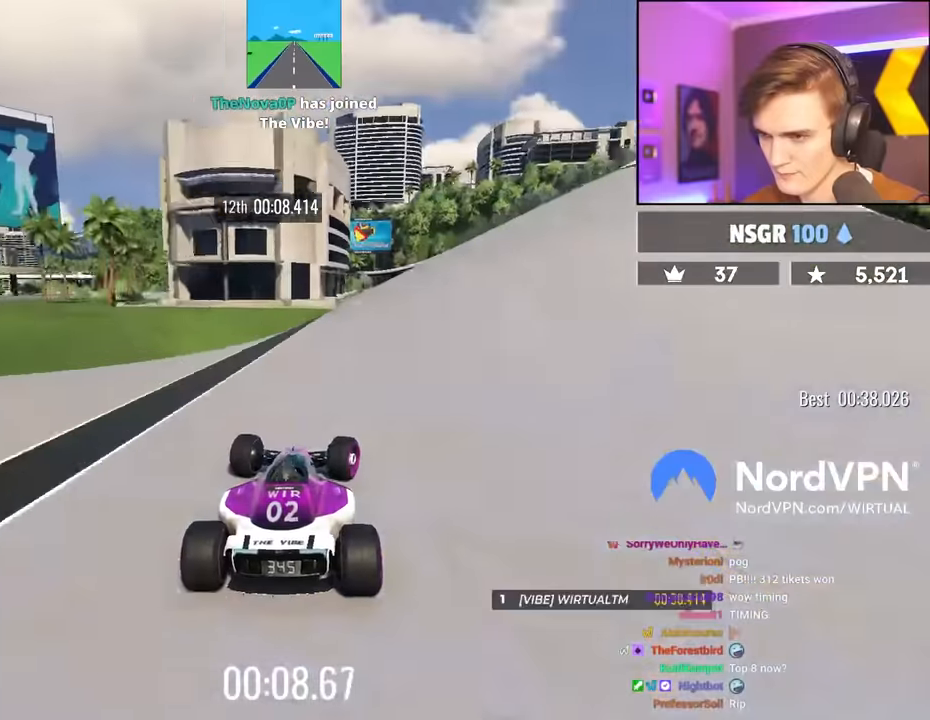
{"keys": ["up"], "events": [[17, "right", "down"], [434, "right", "up"]]}
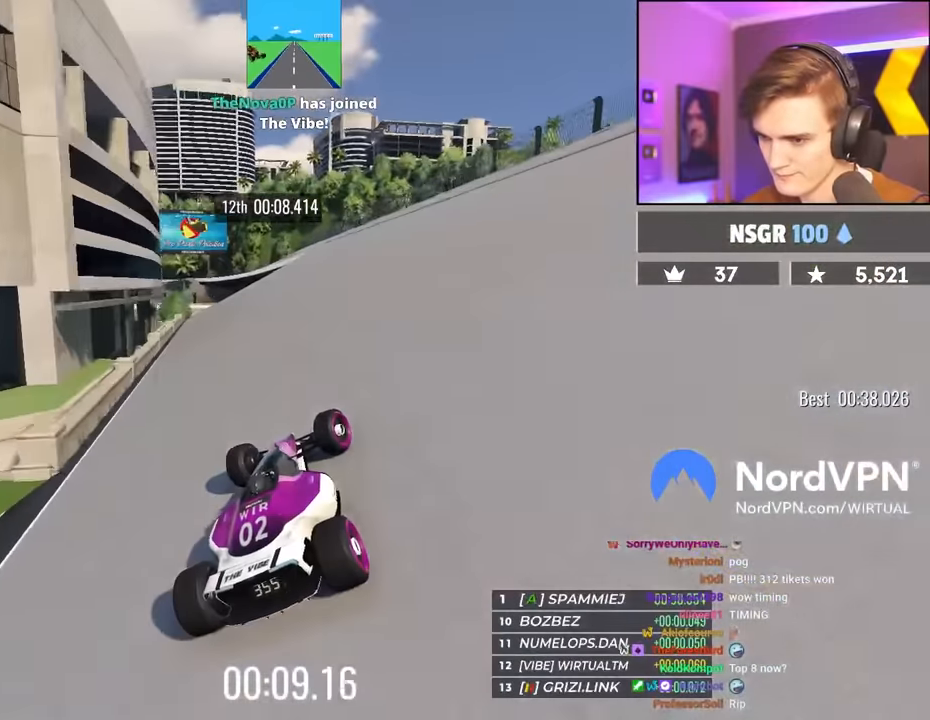
{"keys": ["left", "up"], "events": [[500, "left", "down"]]}